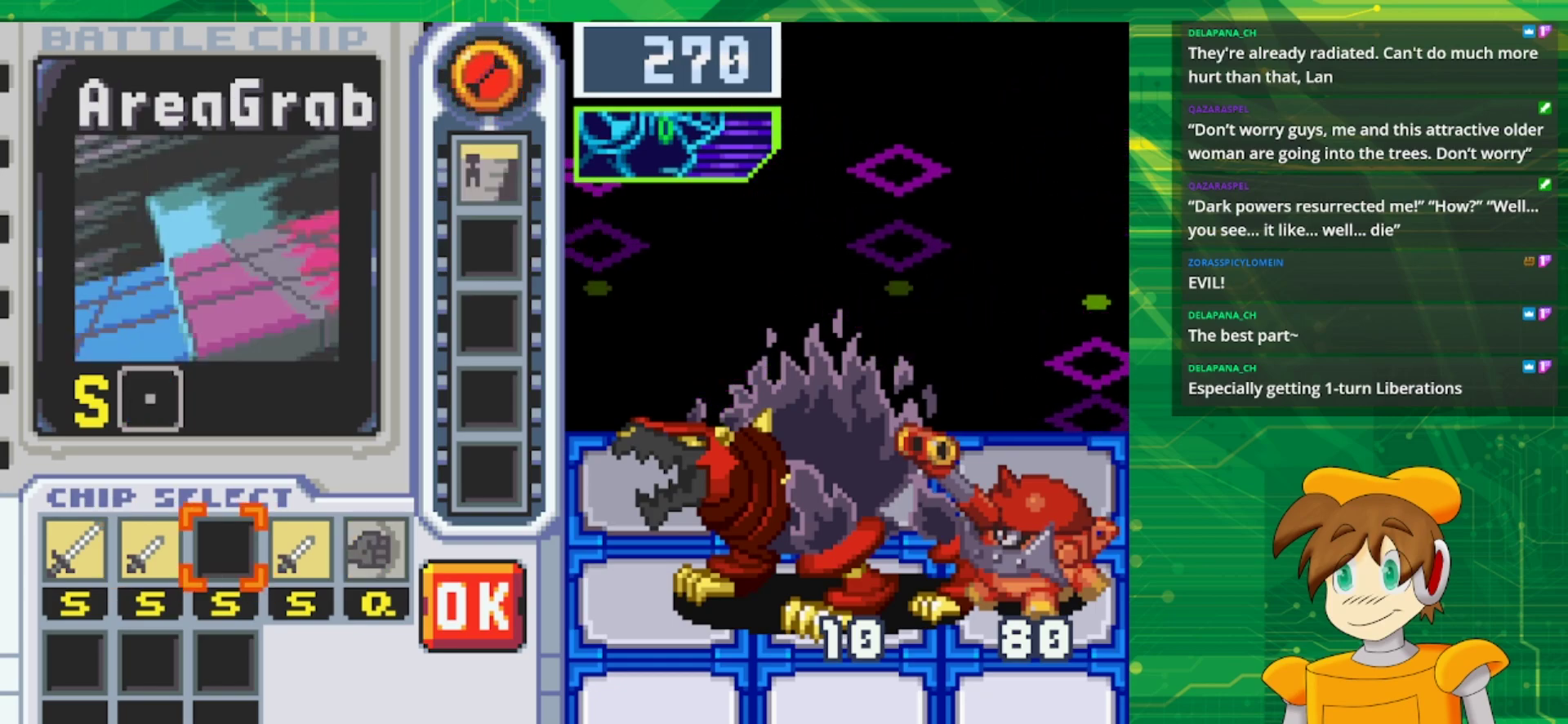
Gameplay with a controller (Nintendo layout); each line is a JSON object with the inputs held at the frame after it. "events" lists button and stick changes between this image and that frame as [ms after this image, input, new state], when the widget could be followed in between. Not read: L1 L3 R3.
{"buttons": ["DPAD_LEFT"], "events": [[83, "A", "down"], [100, "DPAD_RIGHT", "up"], [217, "A", "up"], [217, "DPAD_LEFT", "down"], [317, "DPAD_LEFT", "up"], [383, "DPAD_LEFT", "down"]]}
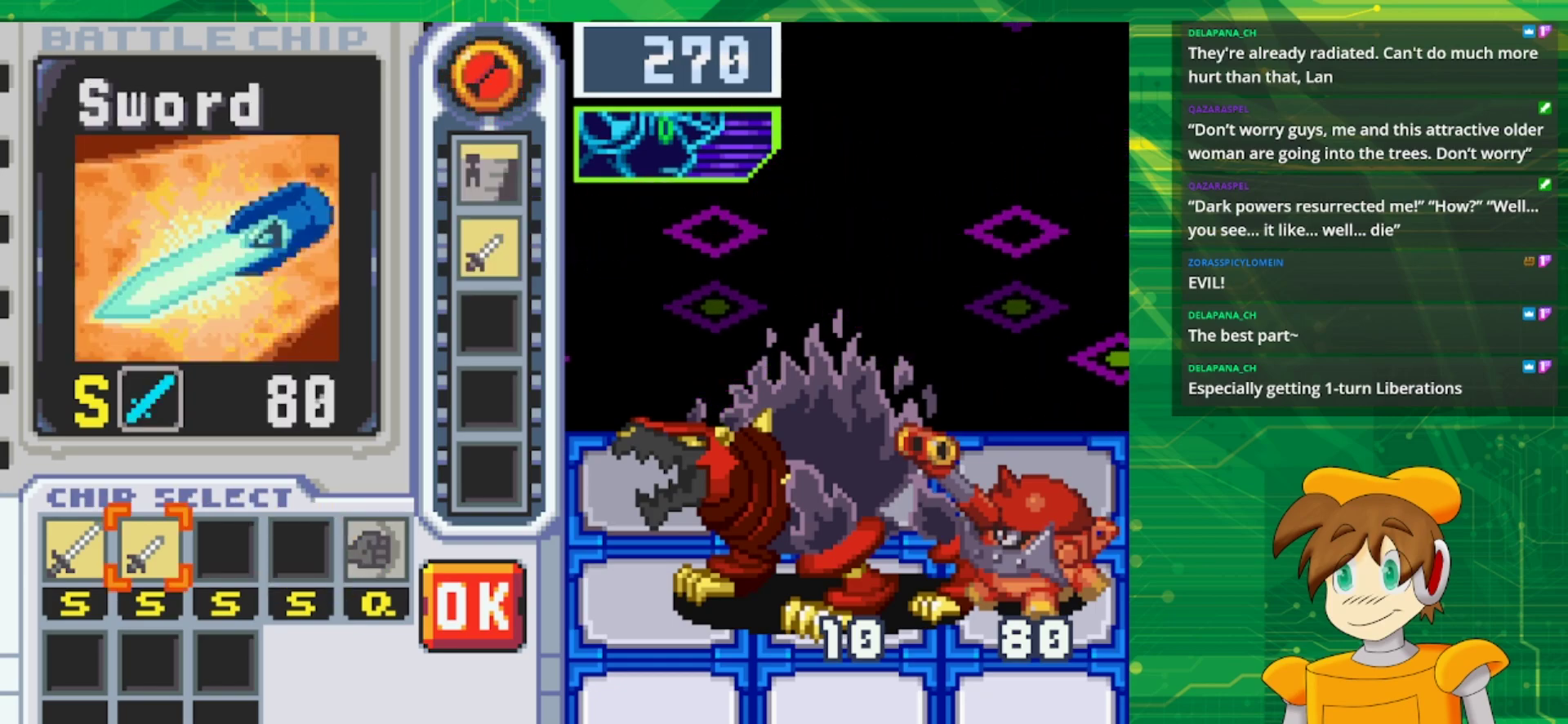
{"buttons": [], "events": [[17, "DPAD_LEFT", "up"], [33, "A", "down"], [167, "A", "up"], [167, "DPAD_LEFT", "down"], [283, "DPAD_LEFT", "up"], [333, "A", "down"], [417, "A", "up"]]}
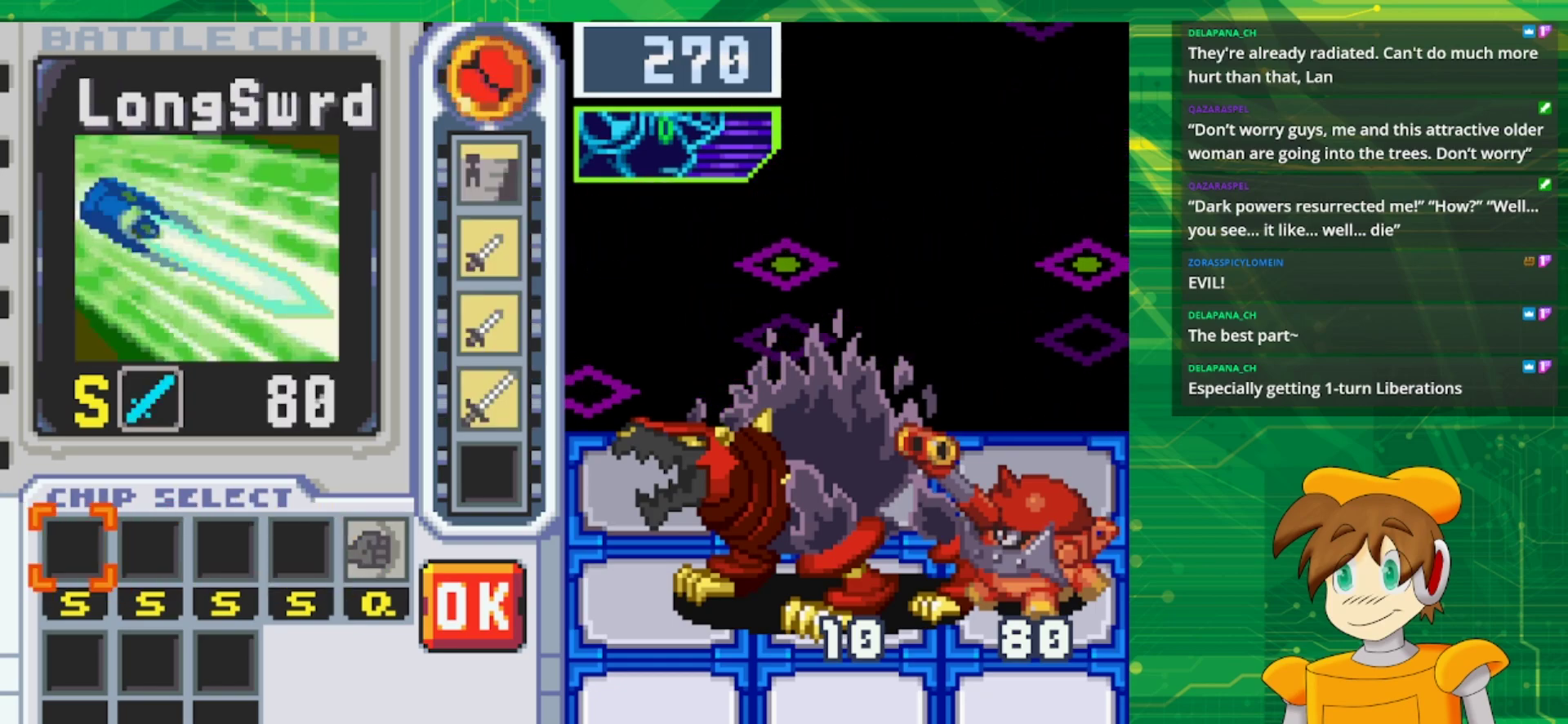
{"buttons": [], "events": [[167, "DPAD_RIGHT", "down"], [267, "DPAD_RIGHT", "up"], [333, "DPAD_RIGHT", "down"], [500, "DPAD_RIGHT", "up"]]}
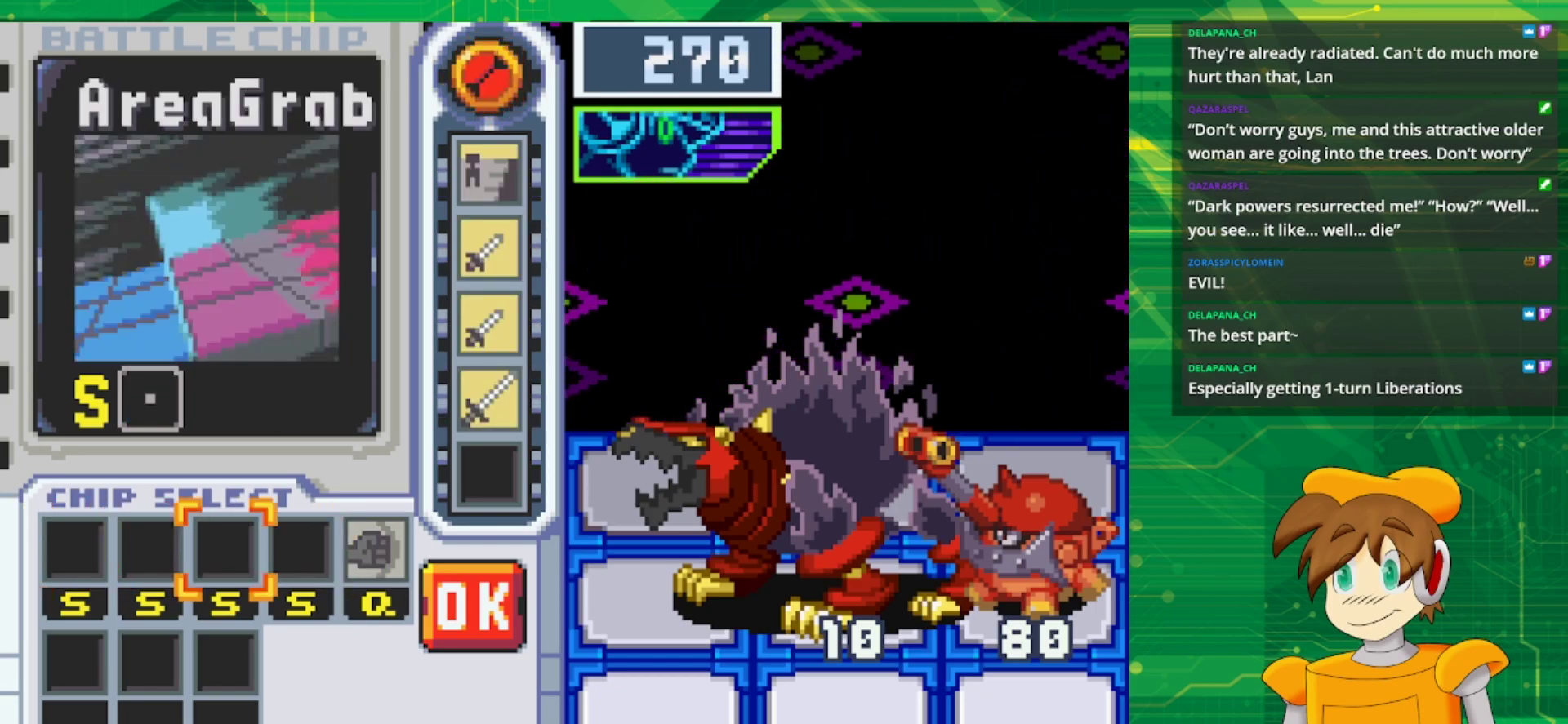
{"buttons": [], "events": [[67, "DPAD_RIGHT", "down"], [150, "DPAD_RIGHT", "up"], [217, "DPAD_RIGHT", "down"], [333, "DPAD_RIGHT", "up"]]}
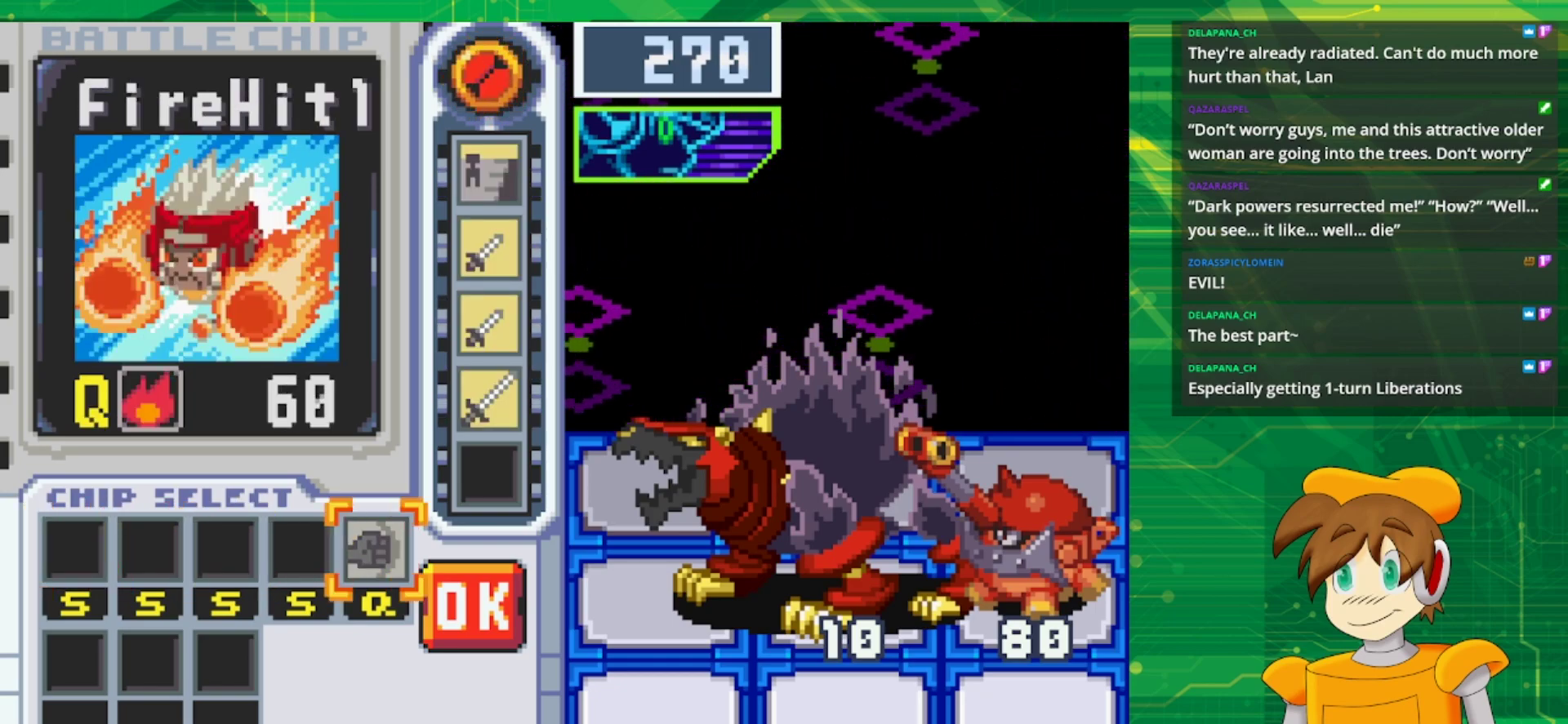
{"buttons": [], "events": [[317, "DPAD_RIGHT", "down"], [467, "DPAD_RIGHT", "up"]]}
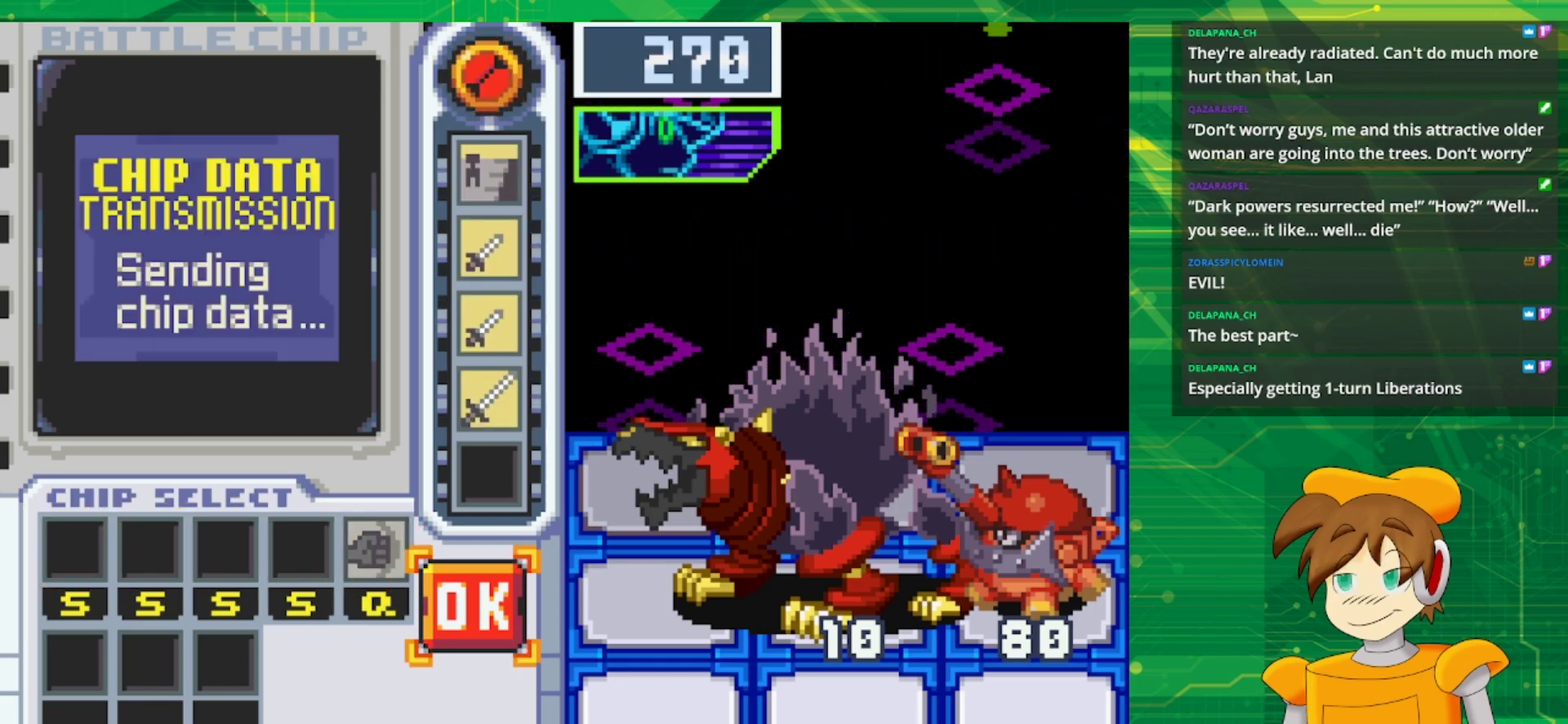
{"buttons": [], "events": [[33, "A", "down"], [200, "A", "up"]]}
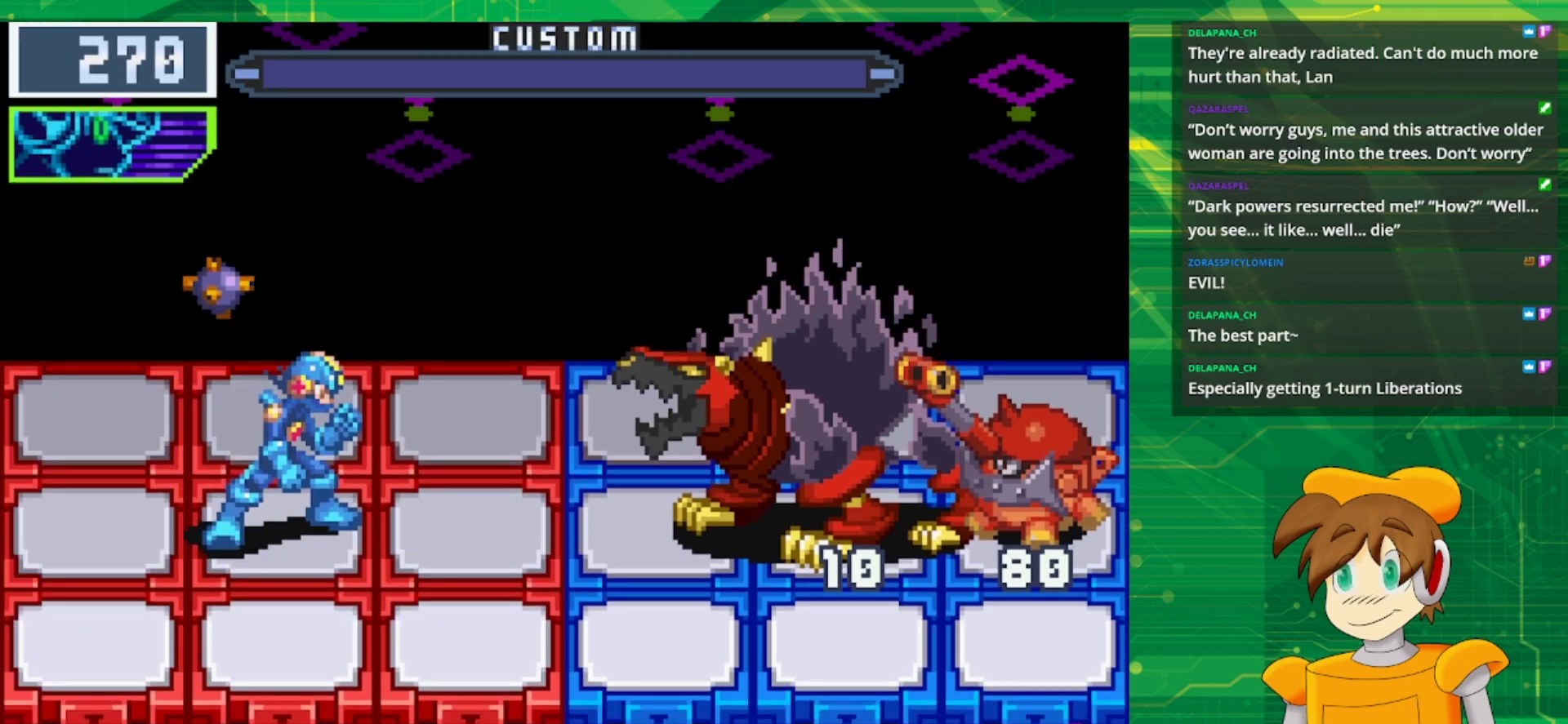
{"buttons": [], "events": []}
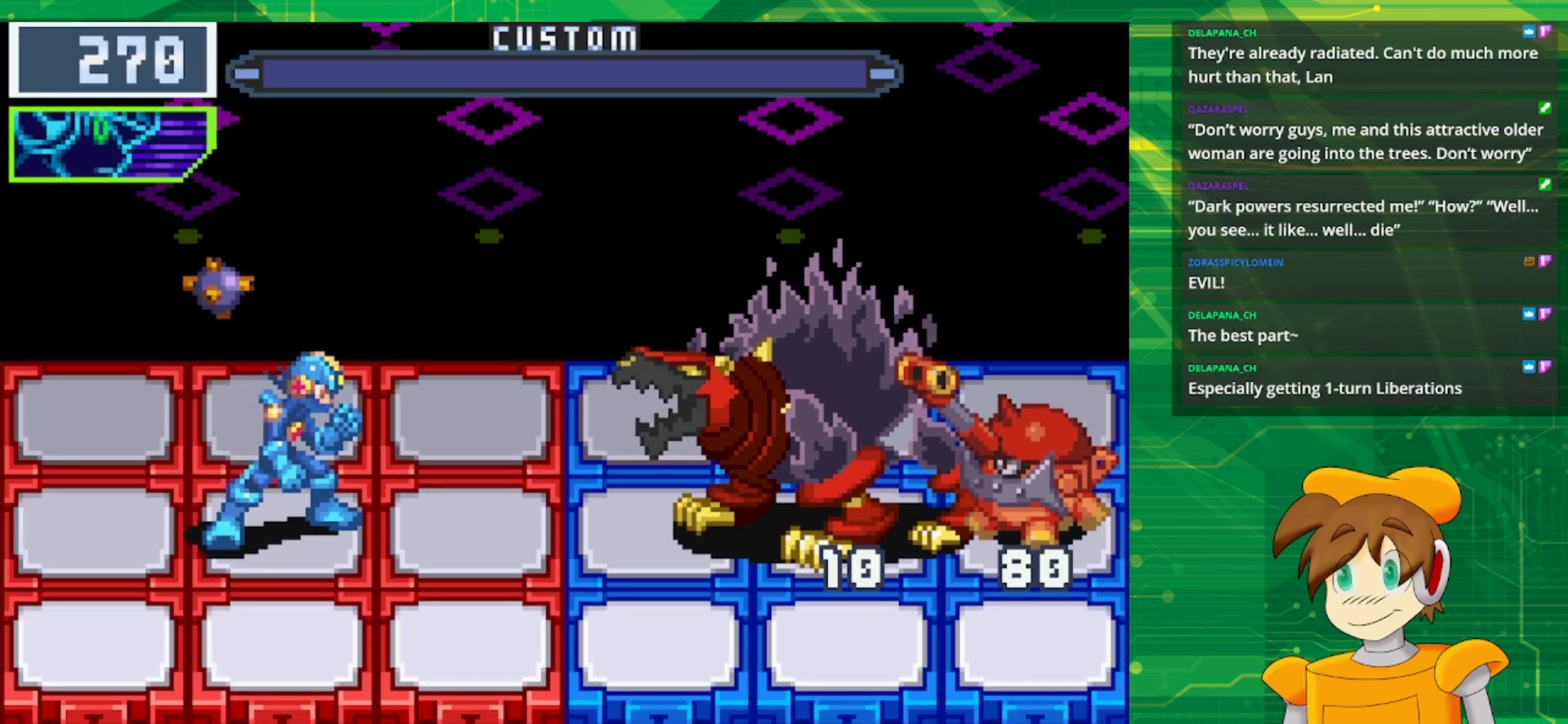
{"buttons": [], "events": []}
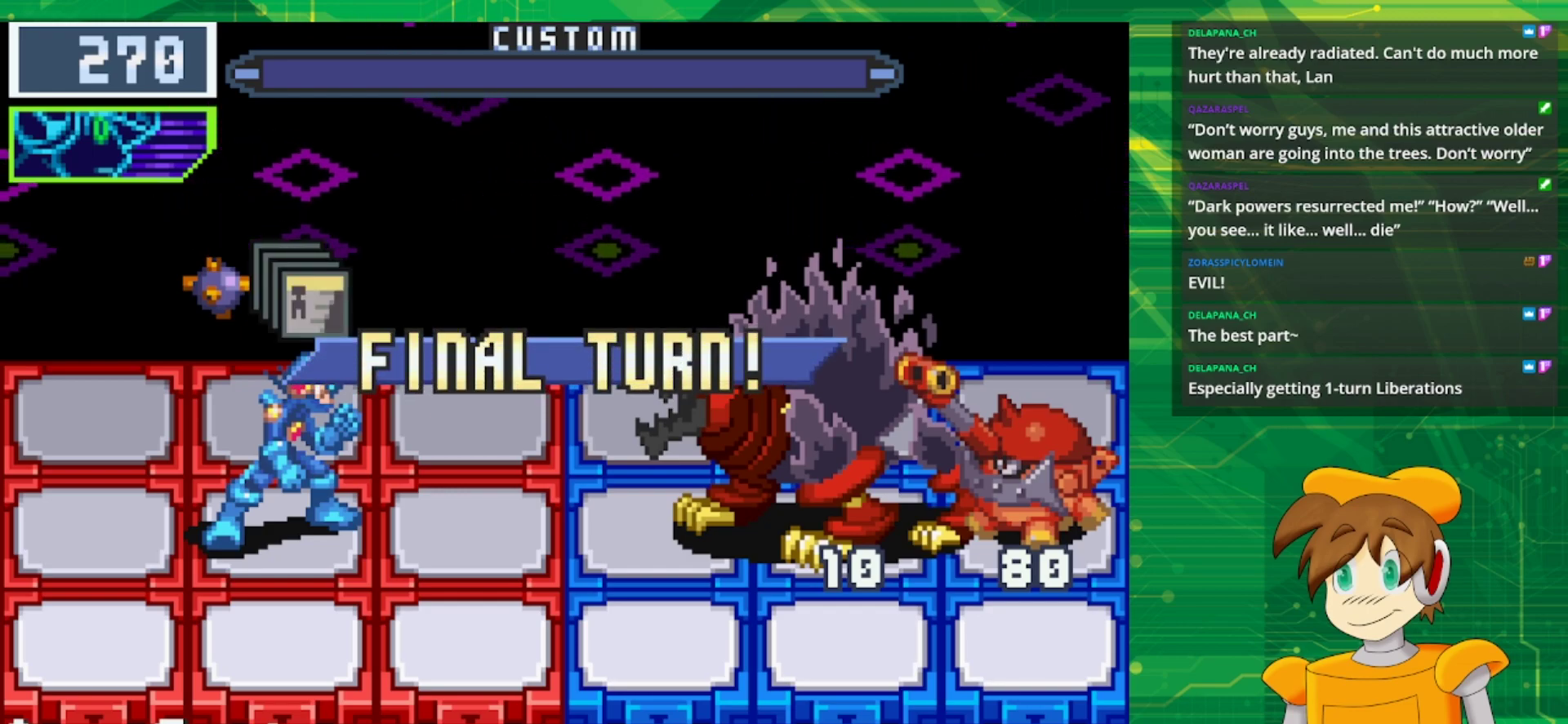
{"buttons": [], "events": []}
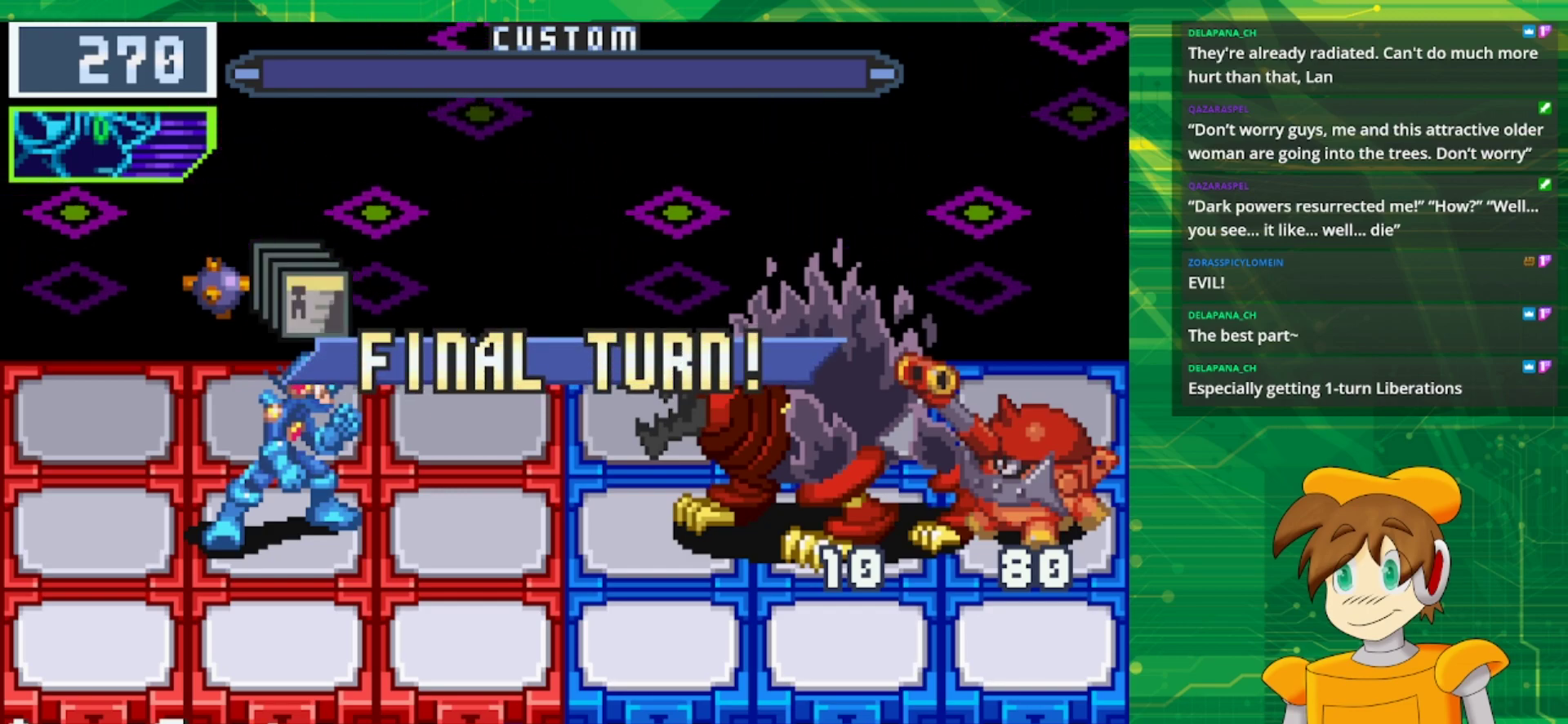
{"buttons": ["A"], "events": [[67, "A", "down"], [167, "A", "up"], [267, "A", "down"], [383, "A", "up"], [450, "A", "down"]]}
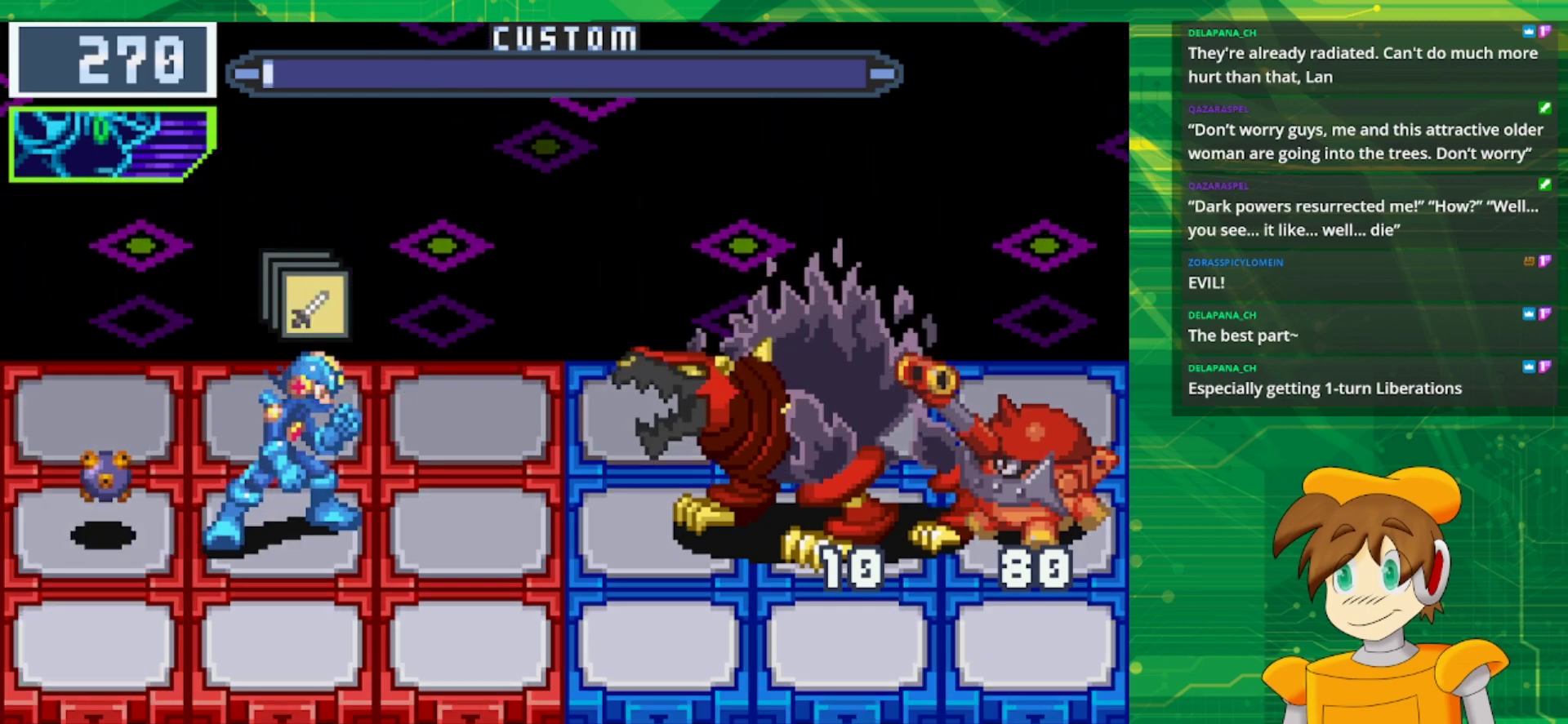
{"buttons": [], "events": [[67, "A", "up"]]}
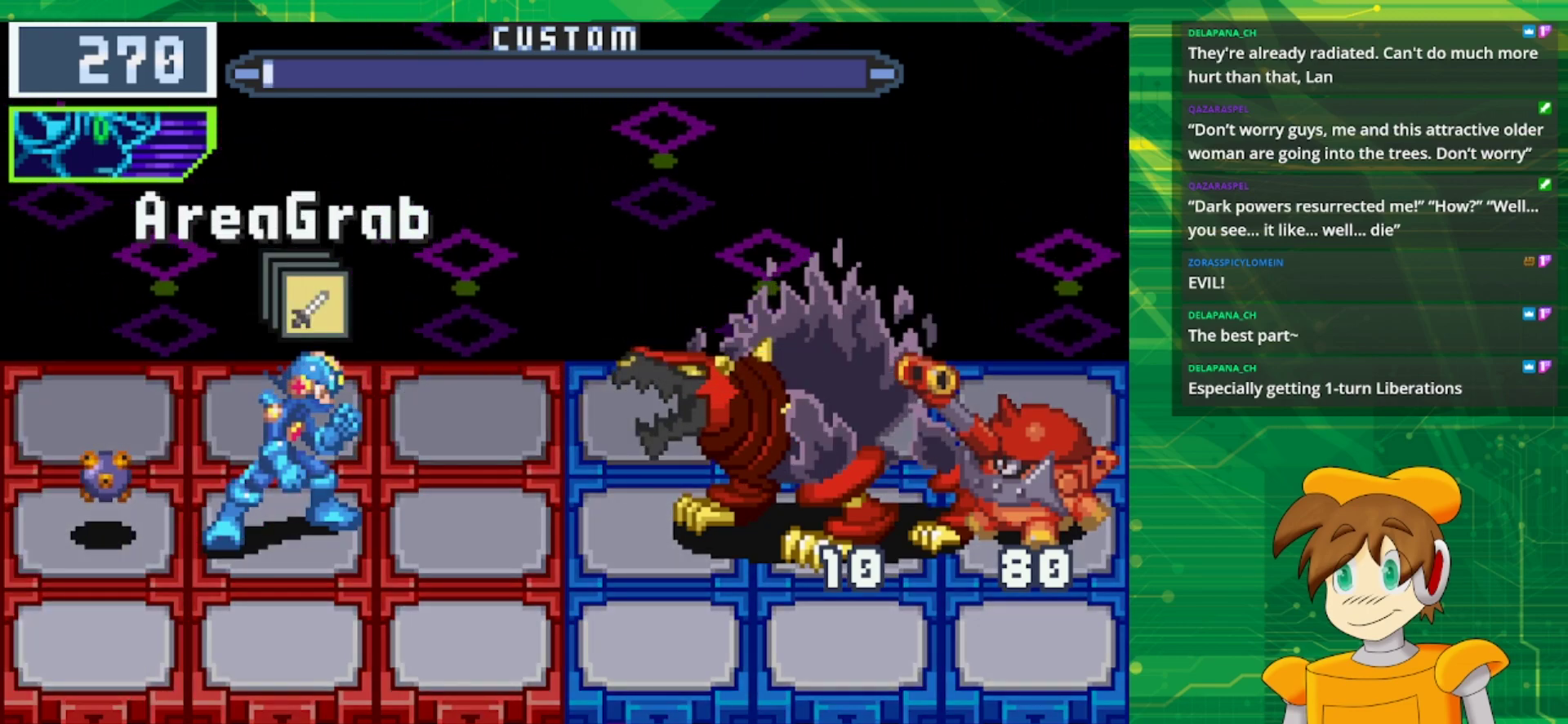
{"buttons": [], "events": []}
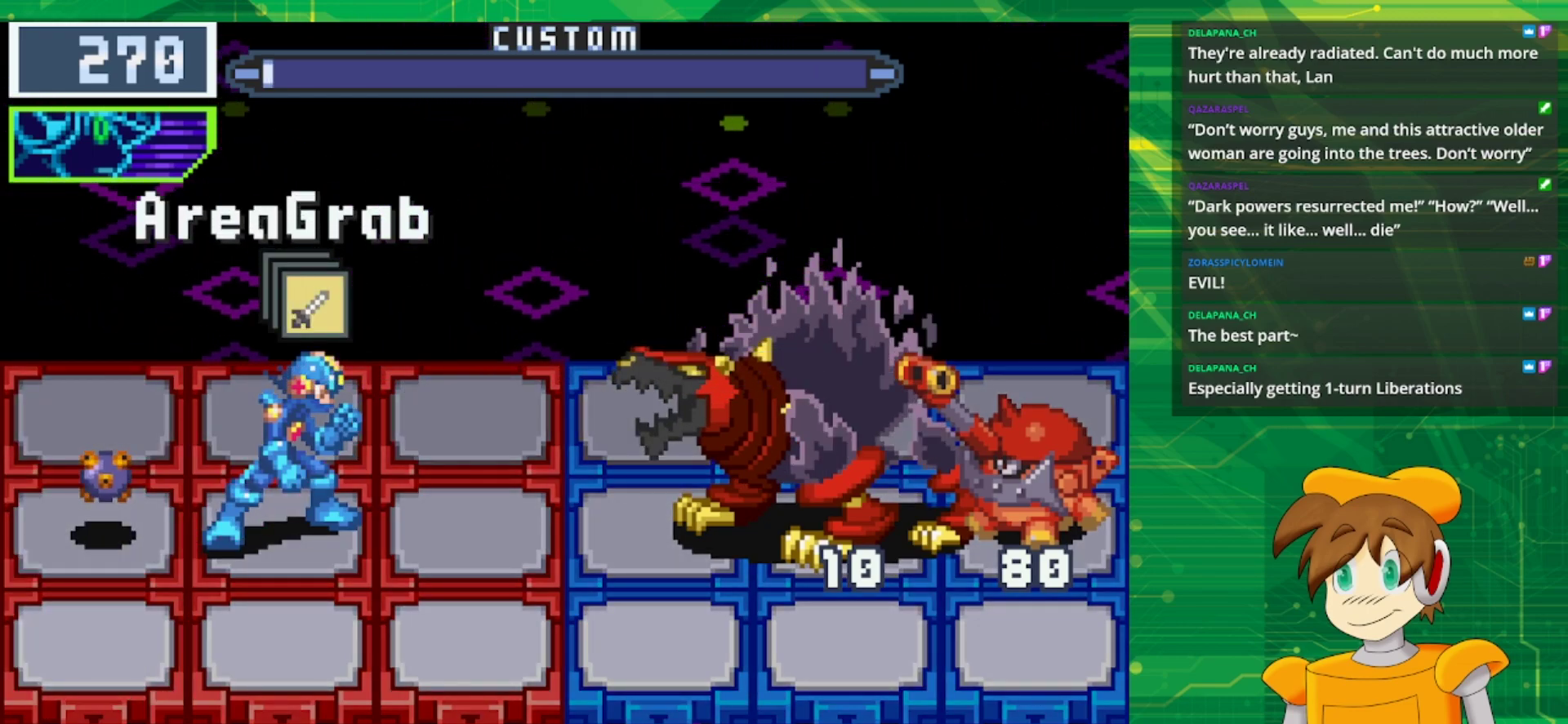
{"buttons": [], "events": []}
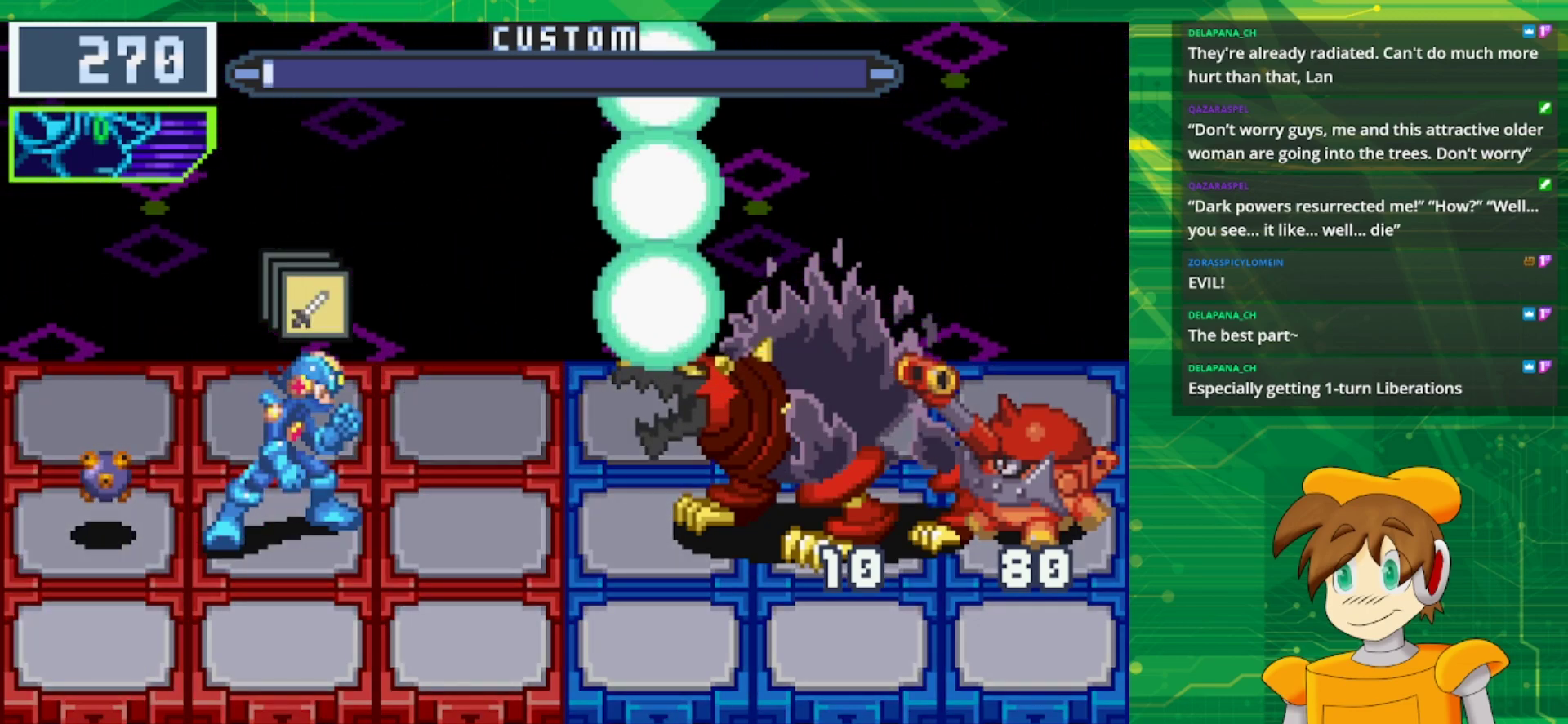
{"buttons": [], "events": []}
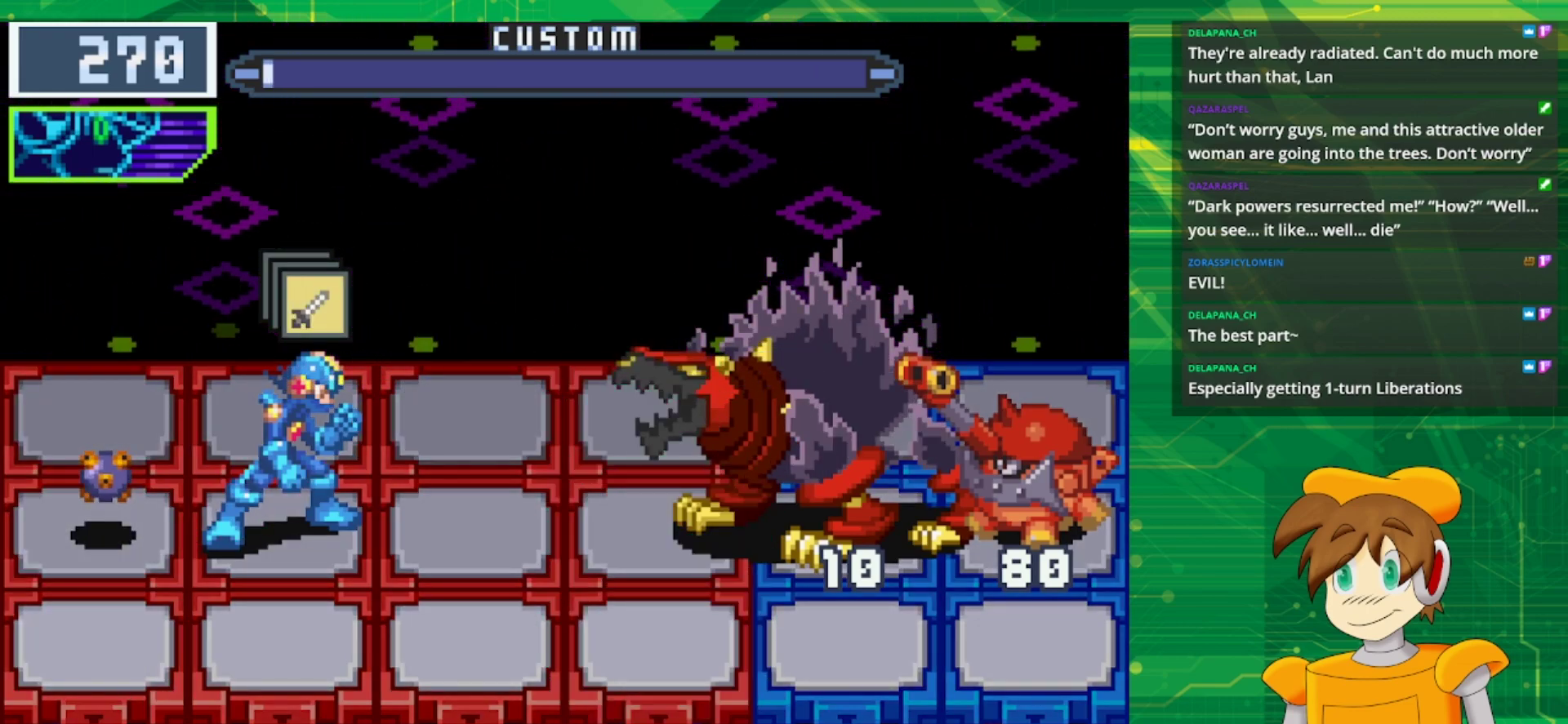
{"buttons": ["DPAD_RIGHT"], "events": [[217, "DPAD_RIGHT", "down"], [367, "DPAD_RIGHT", "up"], [467, "DPAD_RIGHT", "down"]]}
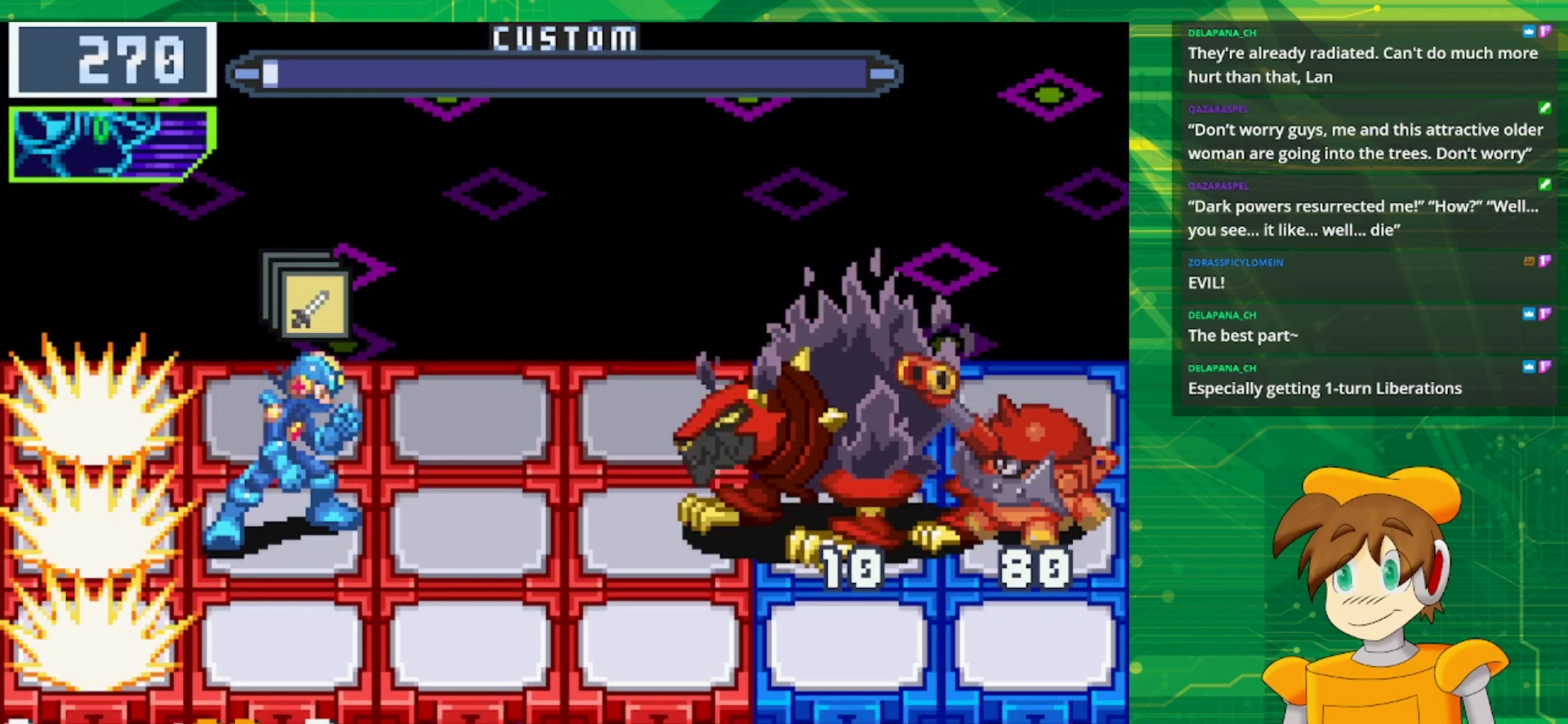
{"buttons": ["A"], "events": [[117, "DPAD_RIGHT", "up"], [217, "DPAD_RIGHT", "down"], [350, "DPAD_RIGHT", "up"], [467, "A", "down"]]}
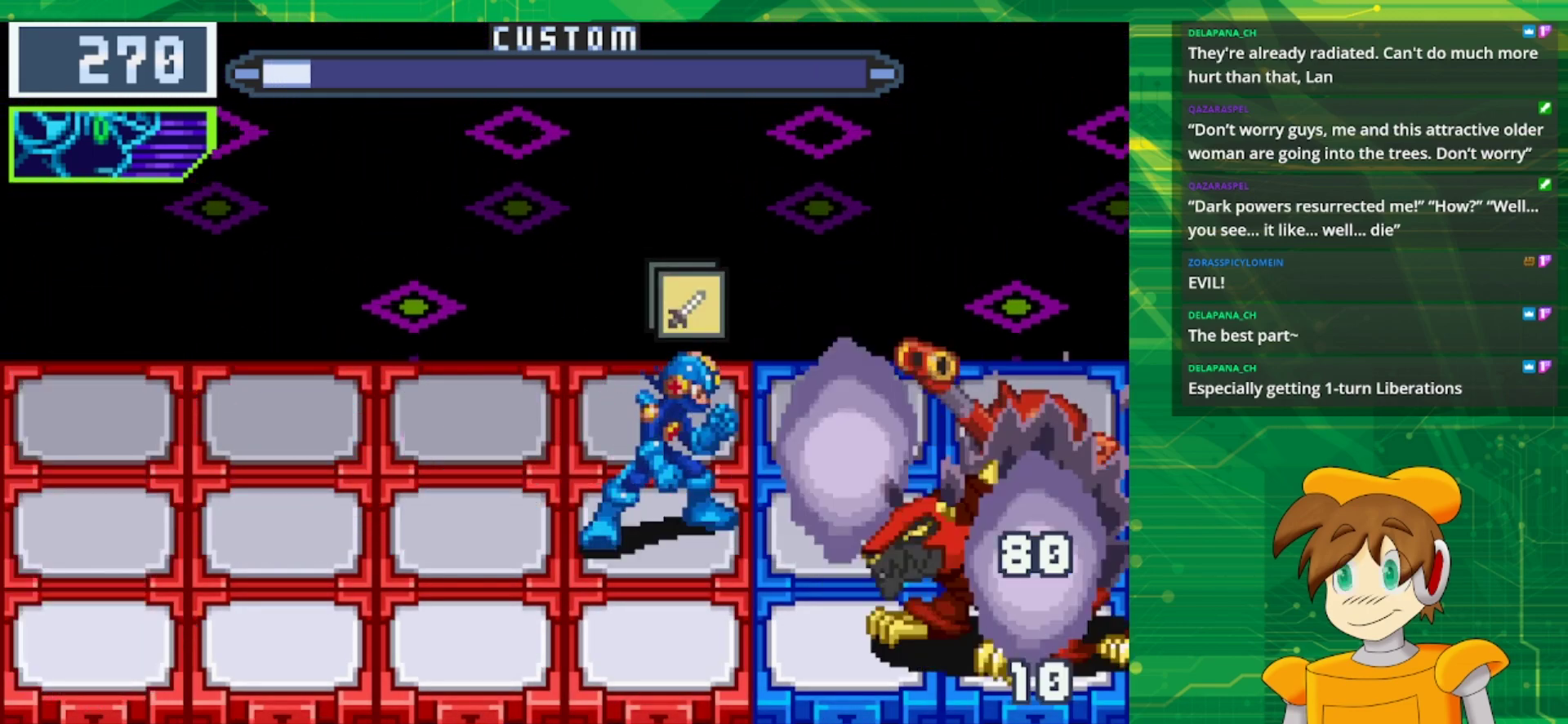
{"buttons": [], "events": [[67, "A", "up"]]}
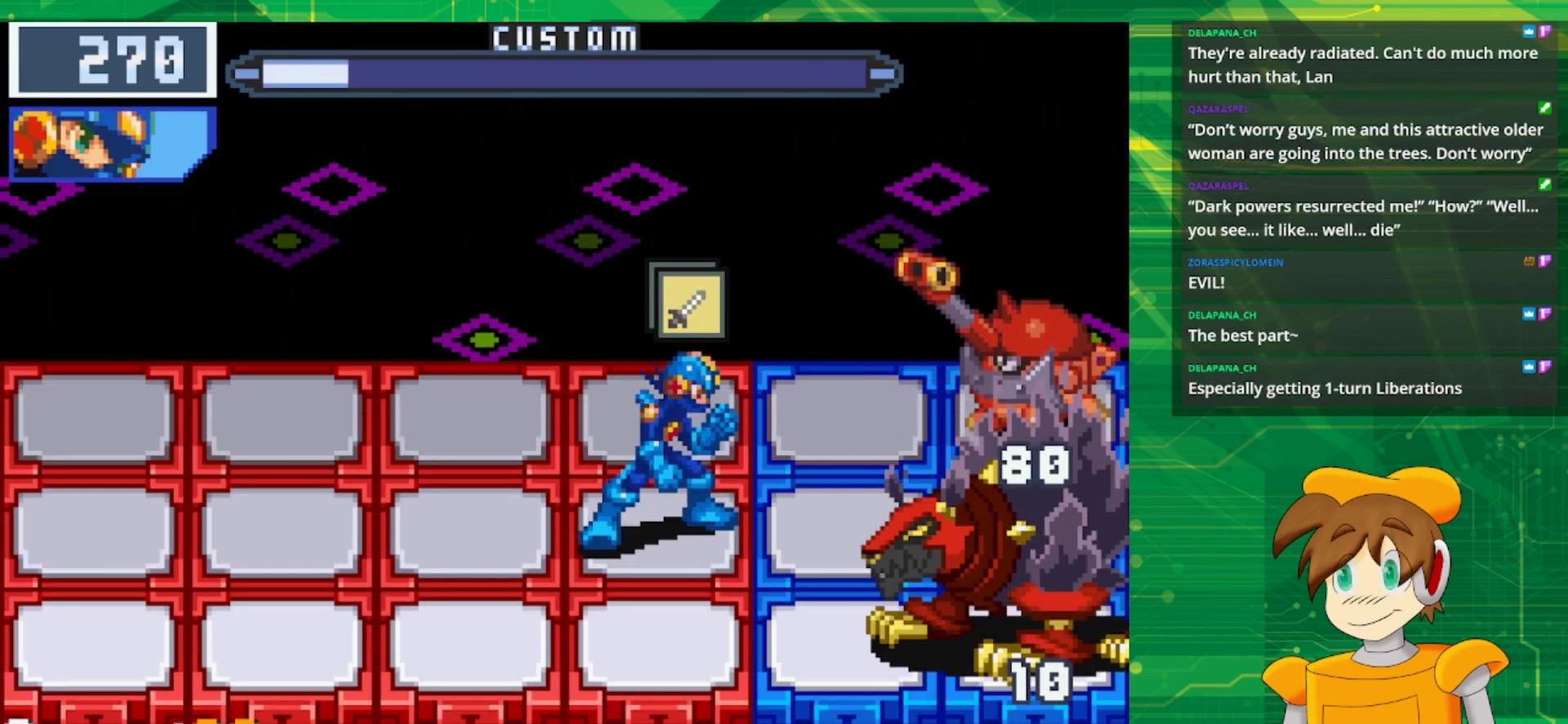
{"buttons": [], "events": []}
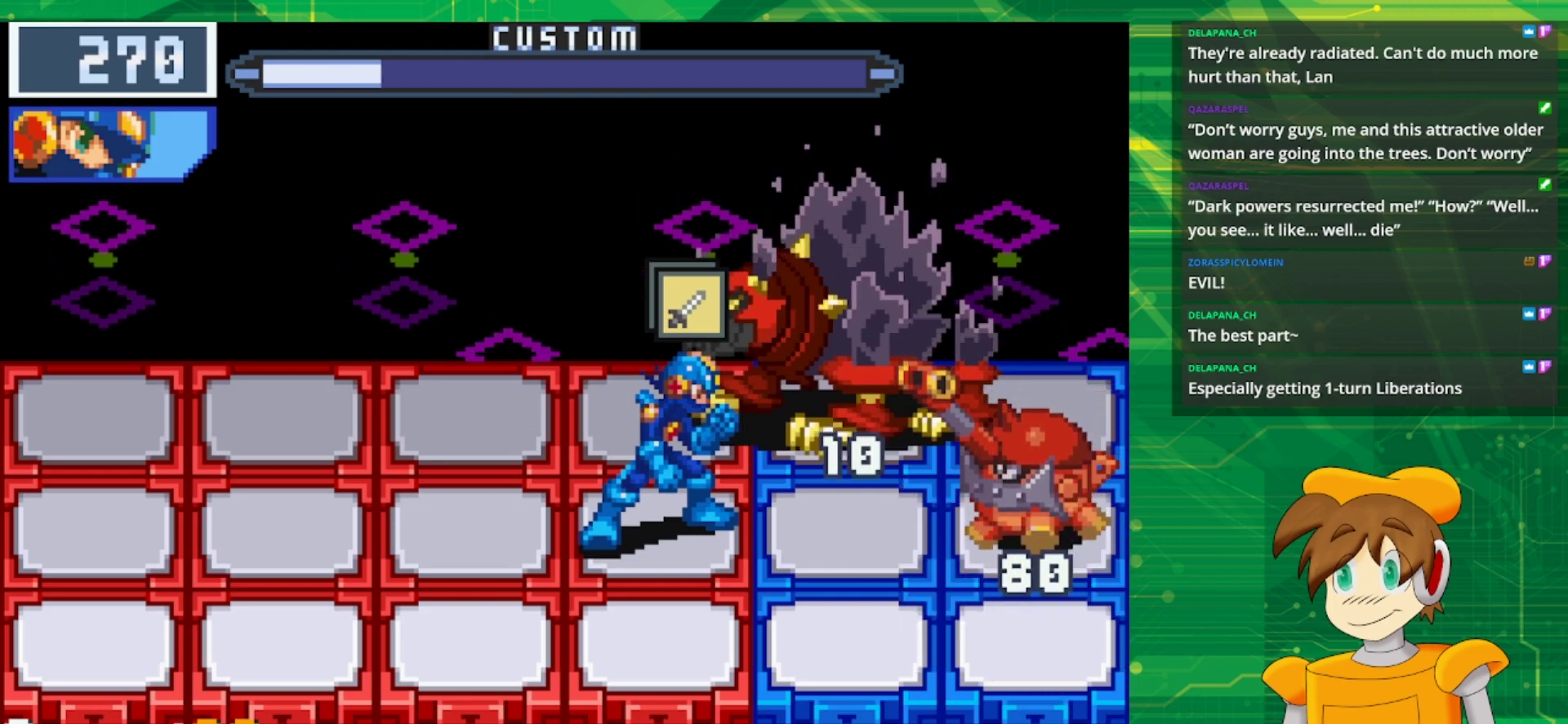
{"buttons": [], "events": []}
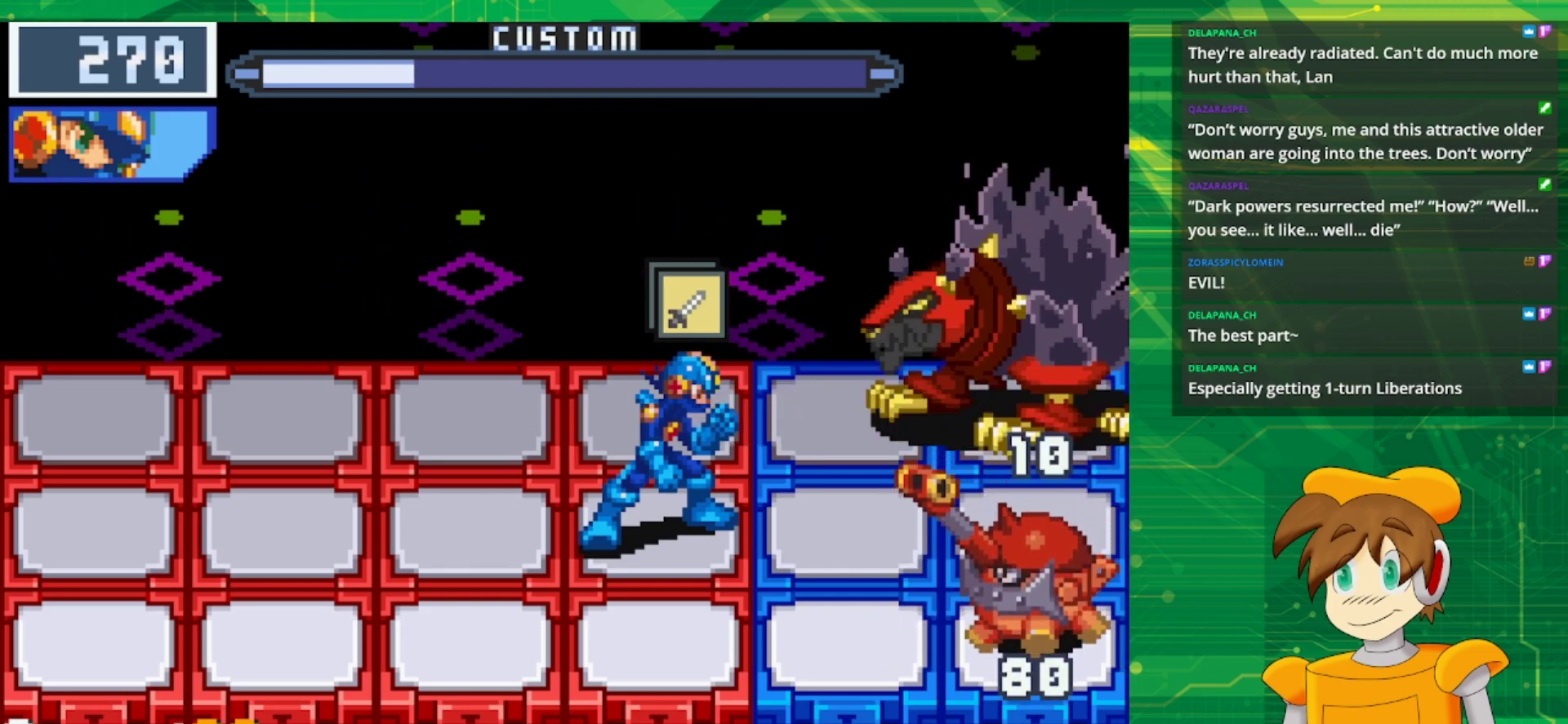
{"buttons": [], "events": []}
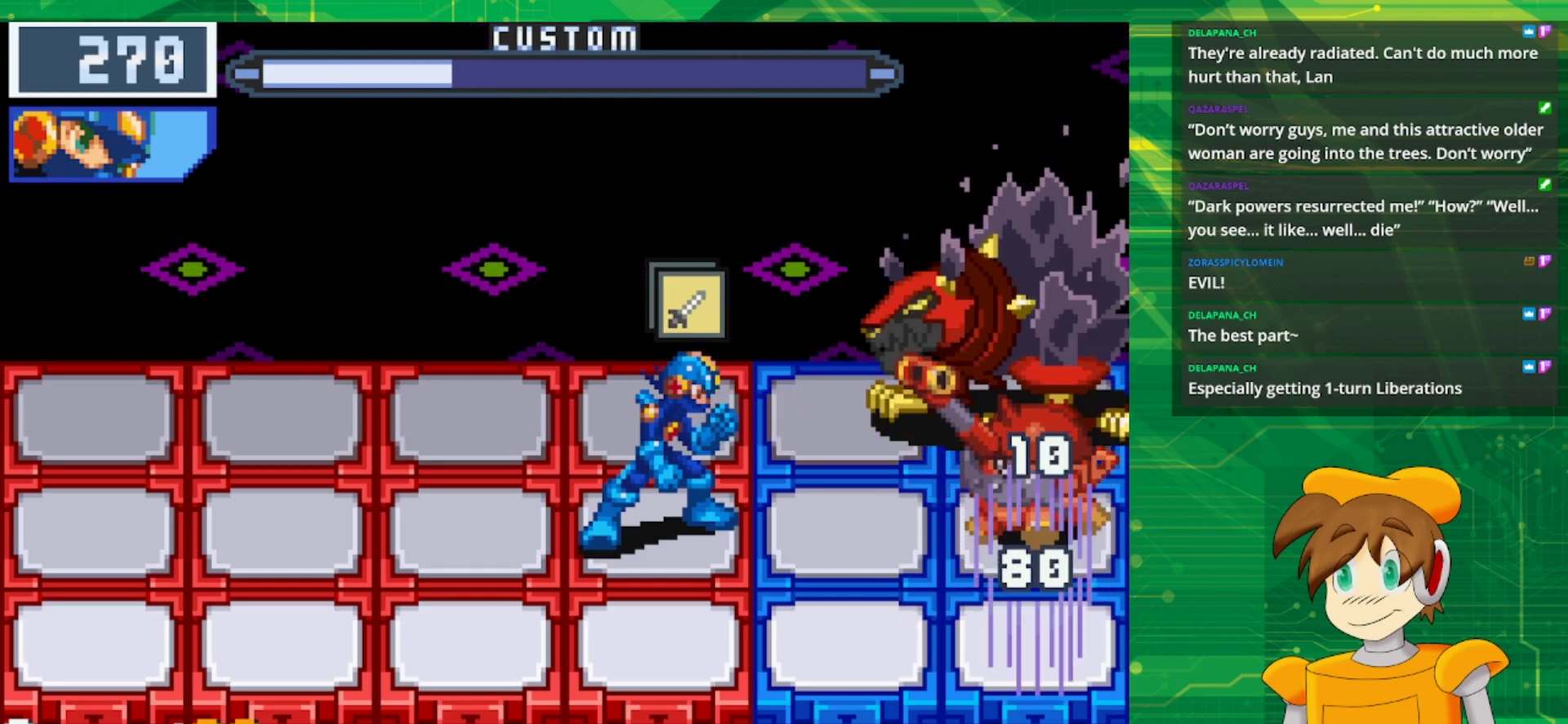
{"buttons": ["DPAD_DOWN"], "events": [[500, "DPAD_DOWN", "down"]]}
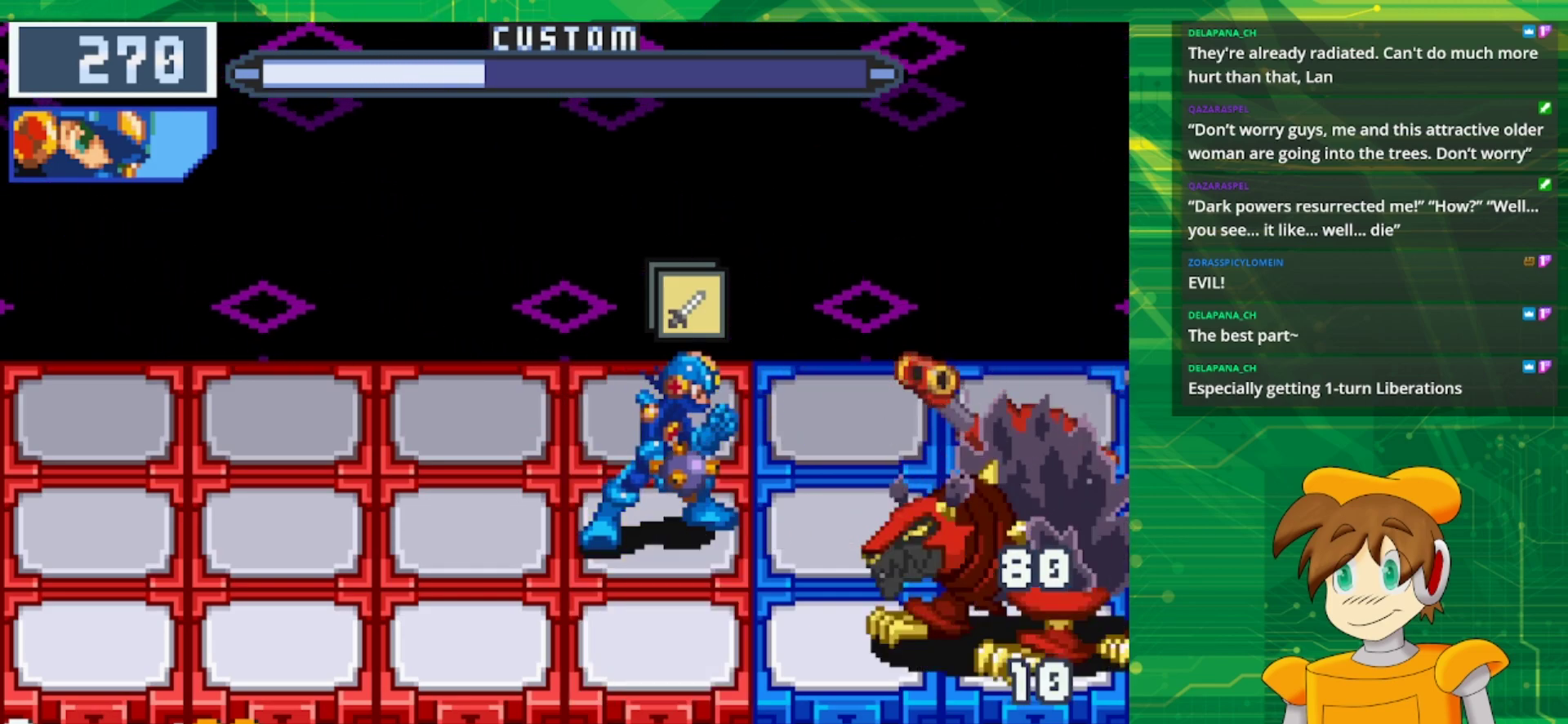
{"buttons": [], "events": [[117, "DPAD_DOWN", "up"]]}
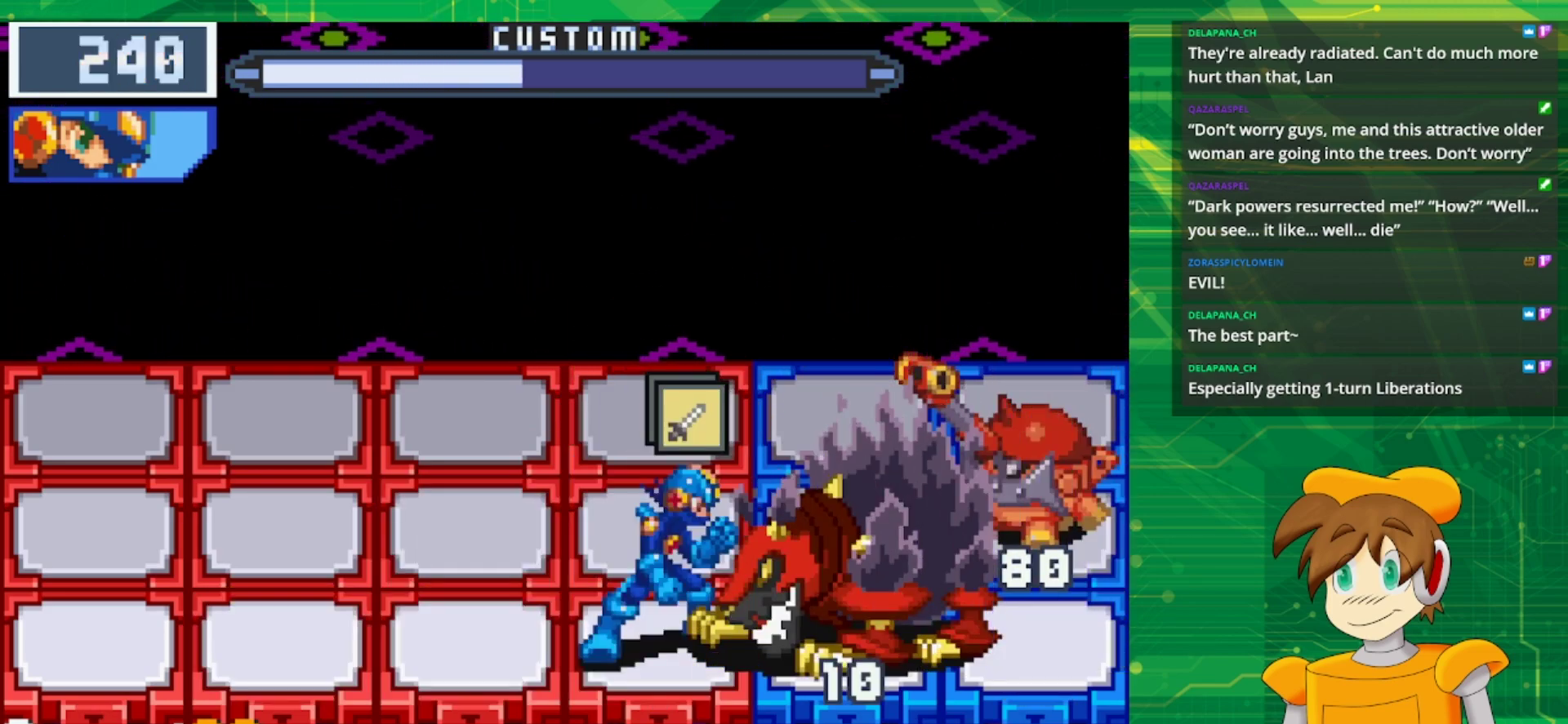
{"buttons": ["DPAD_DOWN"], "events": [[233, "DPAD_UP", "down"], [333, "DPAD_UP", "up"], [467, "DPAD_DOWN", "down"]]}
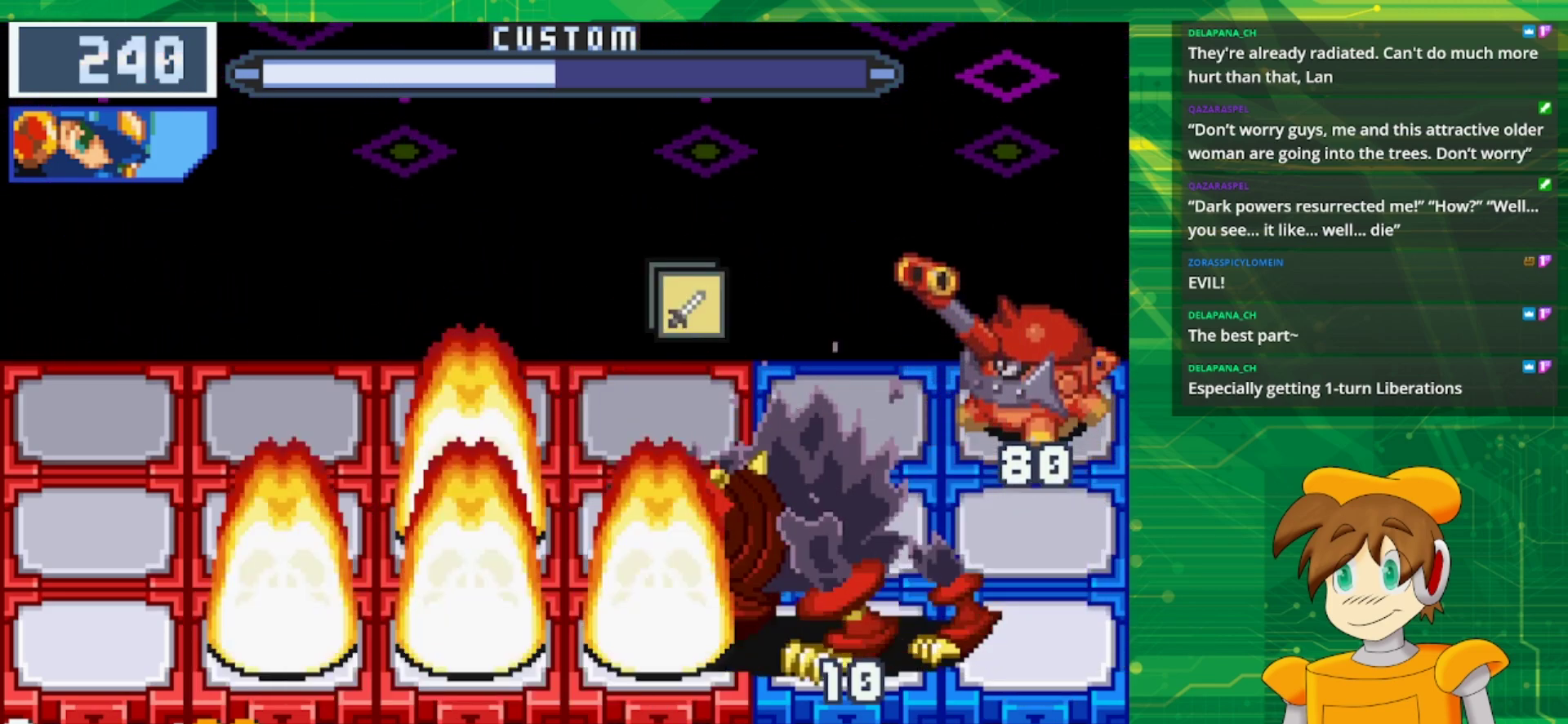
{"buttons": [], "events": [[150, "DPAD_DOWN", "up"], [267, "A", "down"], [383, "A", "up"]]}
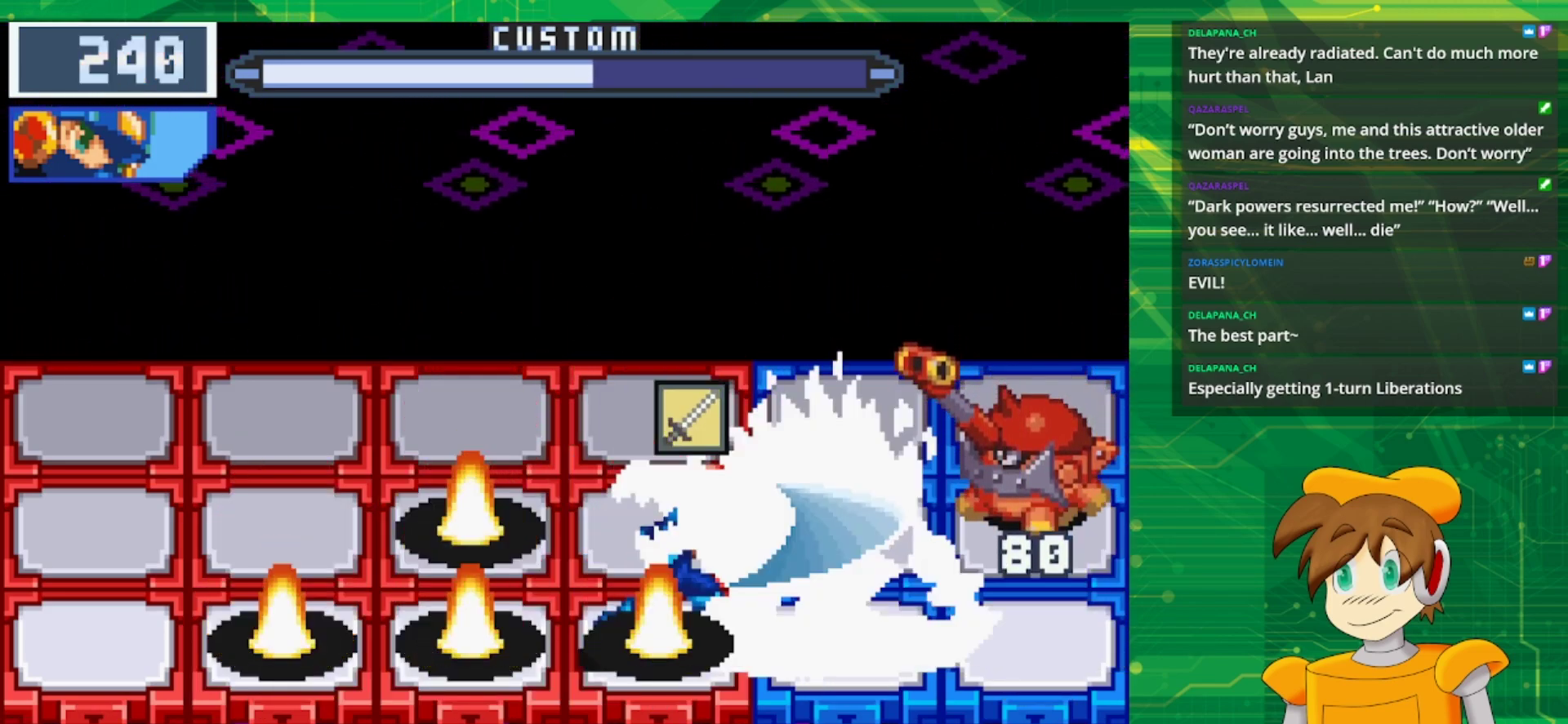
{"buttons": ["A"], "events": [[450, "A", "down"]]}
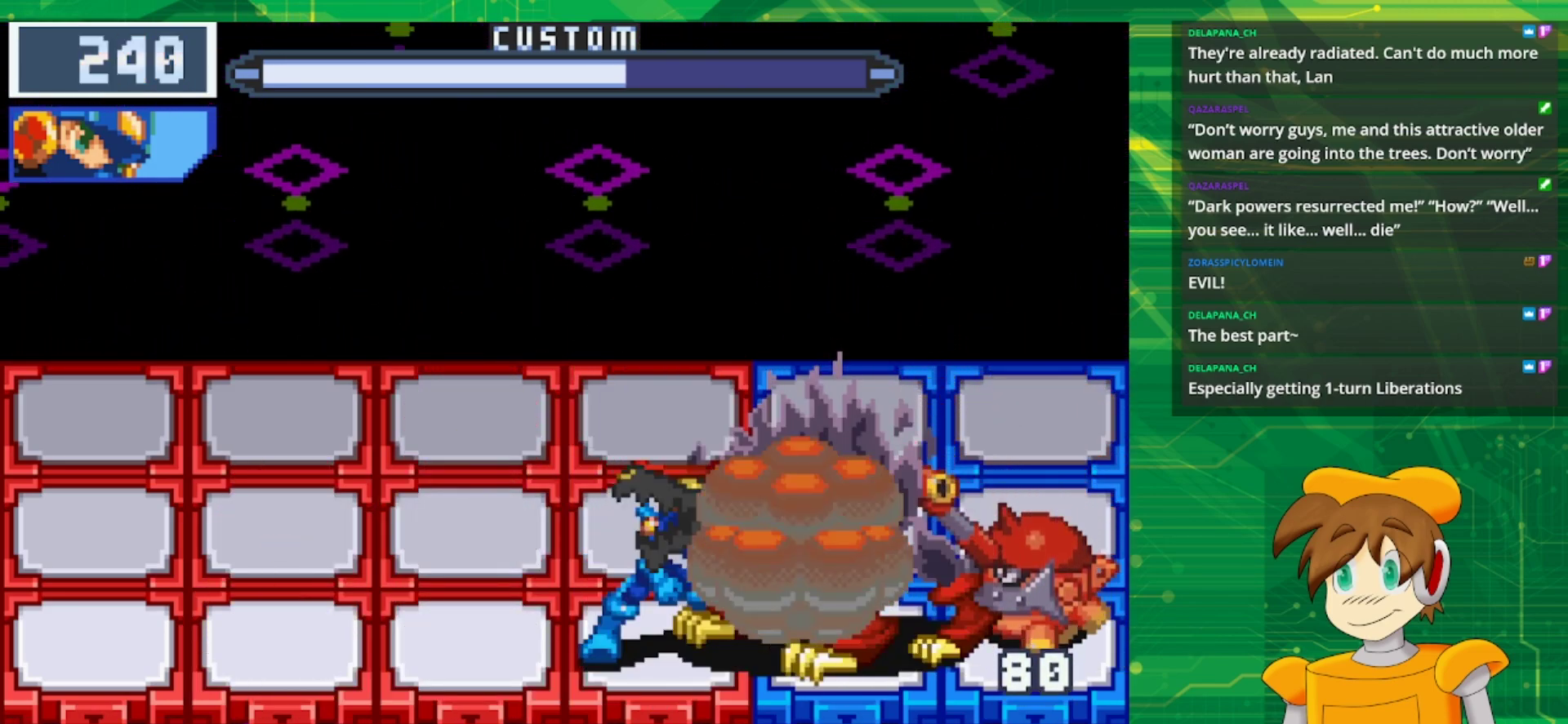
{"buttons": [], "events": [[67, "A", "up"]]}